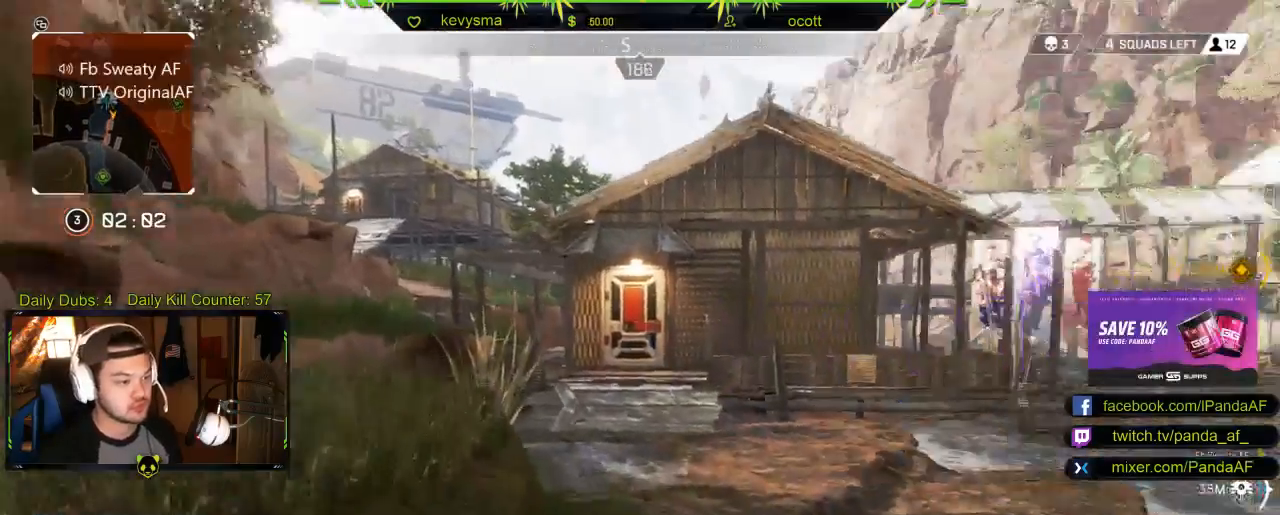
Gameplay with a controller (Xbox layout); each line is a JSON object with the inputs held at the frame after it. "events" lists button and stick changes between this image and that frame as [ms after this image, input, new state], when the widget could be followed in between.
{"buttons": [], "left_stick": "up", "right_stick": "center", "events": []}
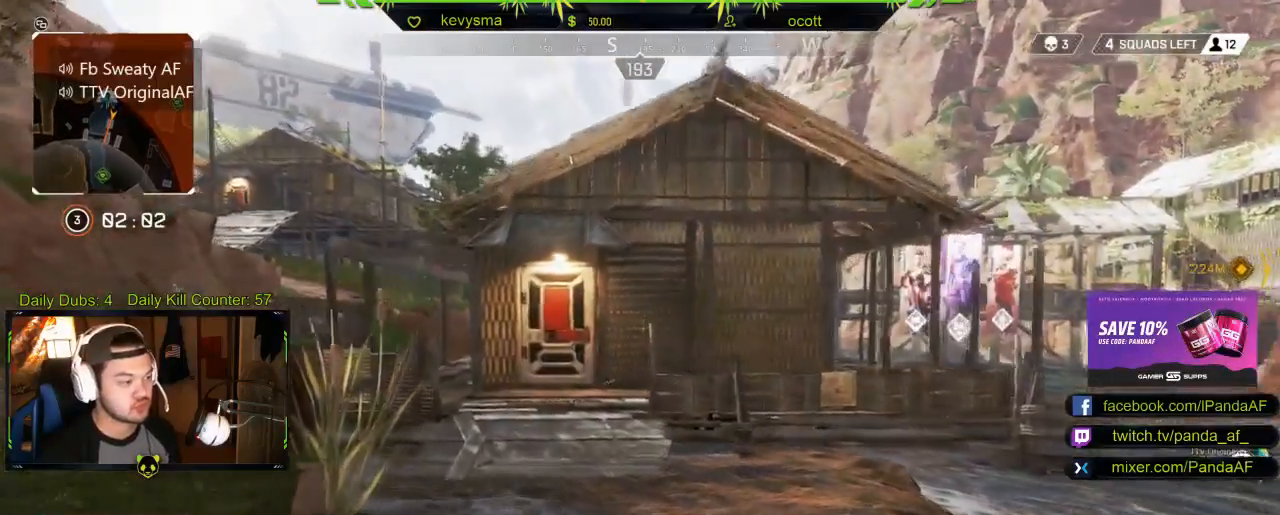
{"buttons": [], "left_stick": "up", "right_stick": "center", "events": [[150, "right_stick", "left"], [250, "right_stick", "center"]]}
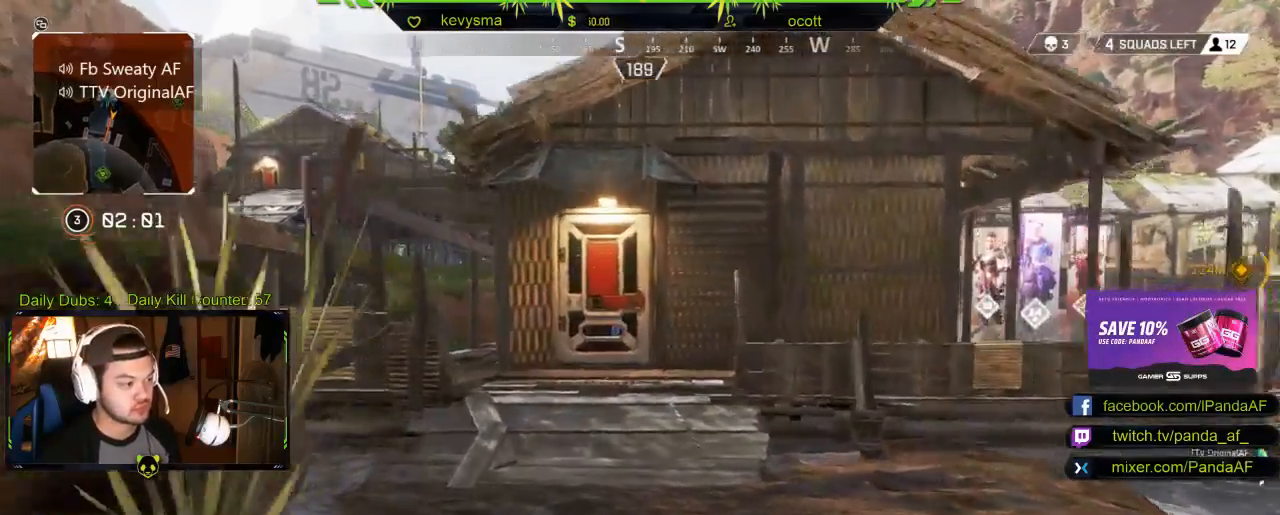
{"buttons": [], "left_stick": "up", "right_stick": "center", "events": []}
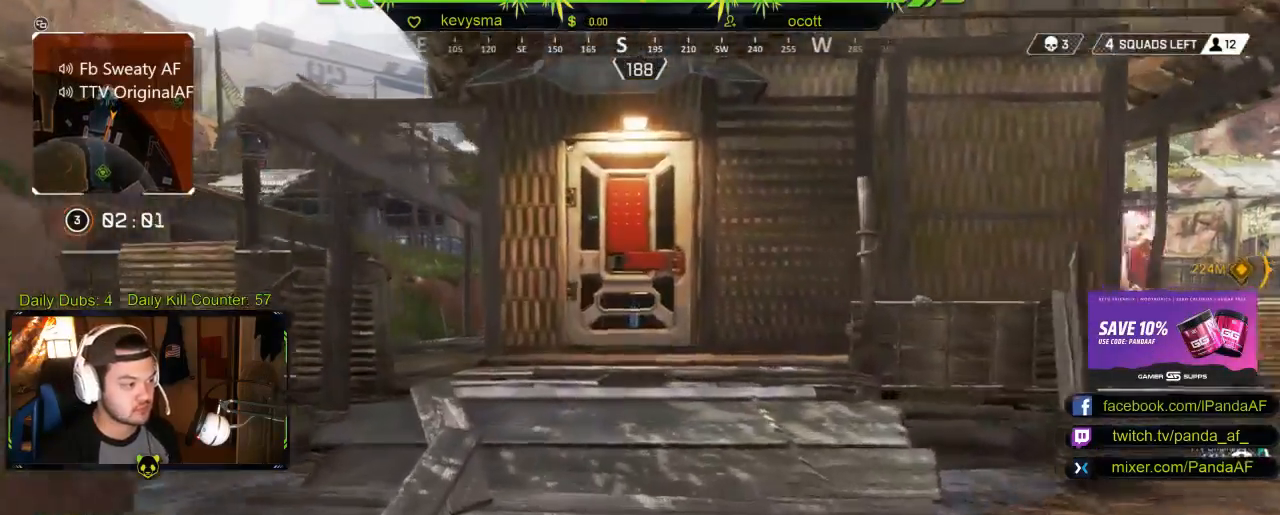
{"buttons": ["B"], "left_stick": "up", "right_stick": "center", "events": [[367, "B", "down"]]}
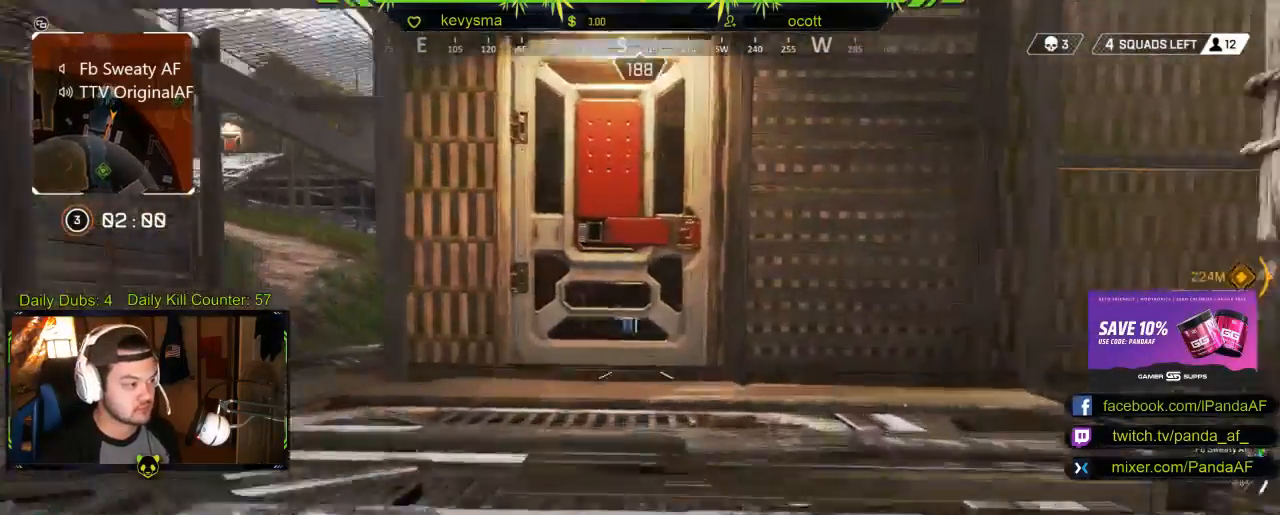
{"buttons": ["L3"], "left_stick": "up-left", "right_stick": "center", "events": [[167, "B", "up"], [367, "X", "down"], [500, "L3", "down"], [500, "X", "up"], [500, "left_stick", "up-left"]]}
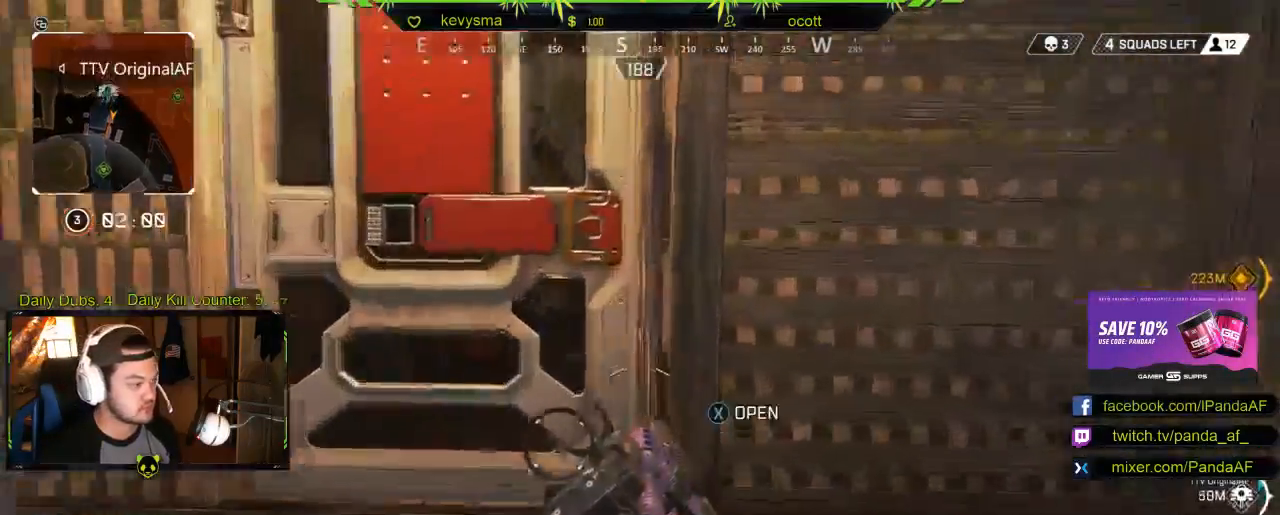
{"buttons": [], "left_stick": "up", "right_stick": "down-right", "events": [[83, "X", "down"], [183, "L3", "up"], [183, "X", "up"], [267, "L3", "down"], [417, "L3", "up"], [467, "left_stick", "up"], [467, "right_stick", "down-right"]]}
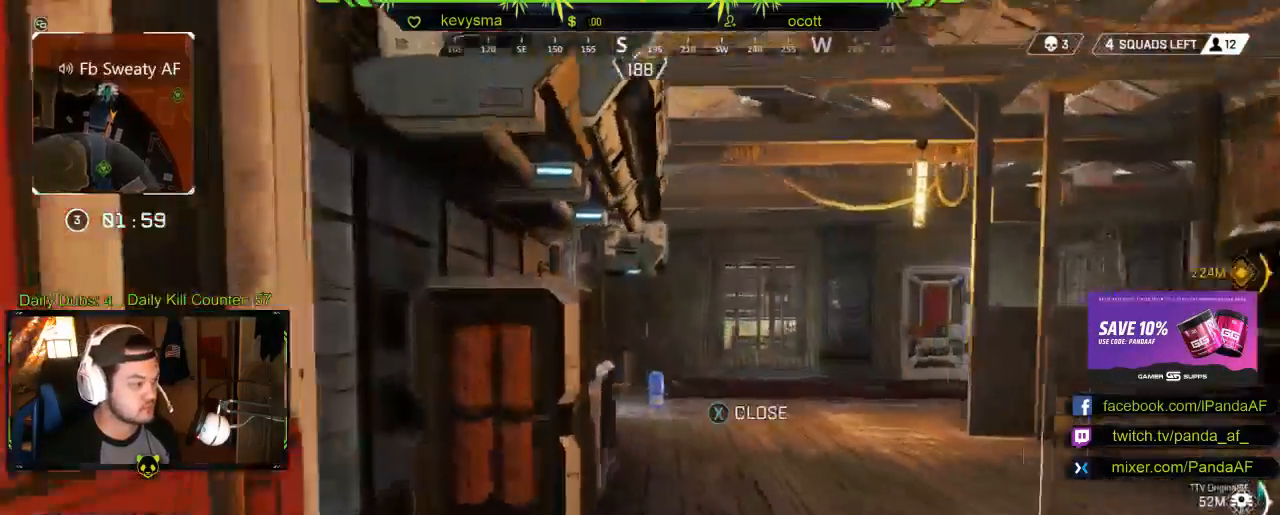
{"buttons": [], "left_stick": "down", "right_stick": "center", "events": [[333, "left_stick", "down"], [500, "right_stick", "center"]]}
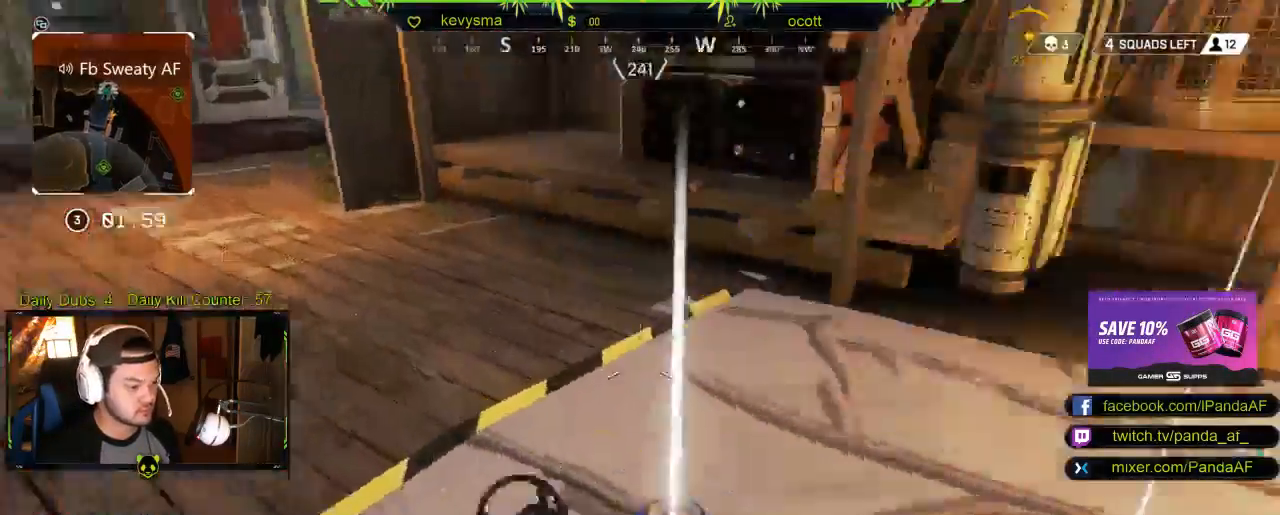
{"buttons": [], "left_stick": "up-left", "right_stick": "left", "events": [[17, "left_stick", "center"], [317, "left_stick", "up-left"], [317, "right_stick", "up-left"], [433, "right_stick", "left"]]}
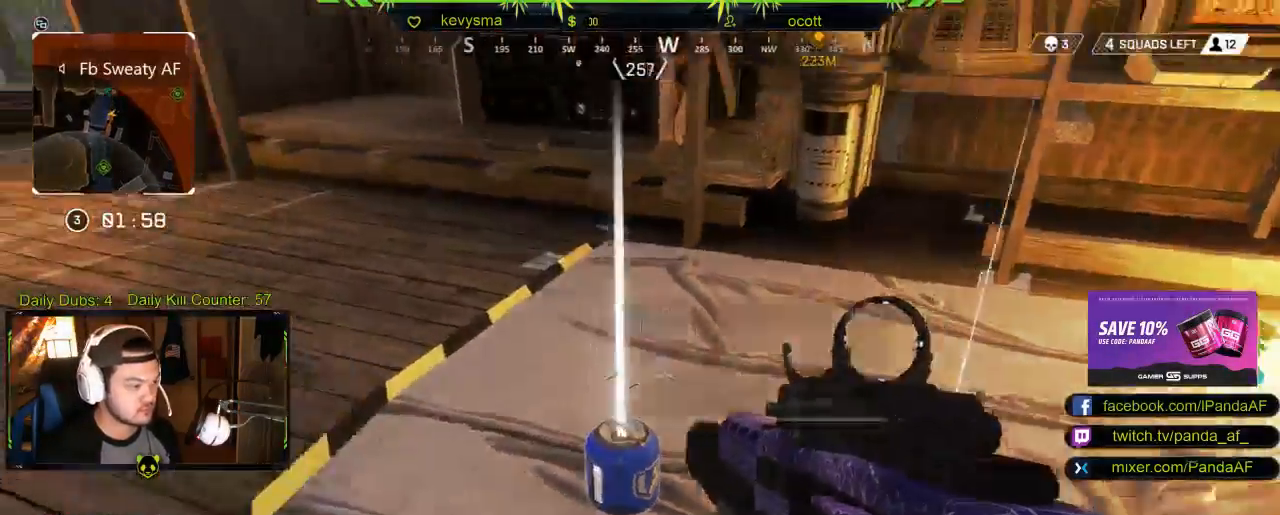
{"buttons": [], "left_stick": "up", "right_stick": "center", "events": [[50, "L3", "down"], [133, "right_stick", "center"], [200, "L3", "up"], [233, "right_stick", "left"], [433, "right_stick", "center"], [467, "left_stick", "up"]]}
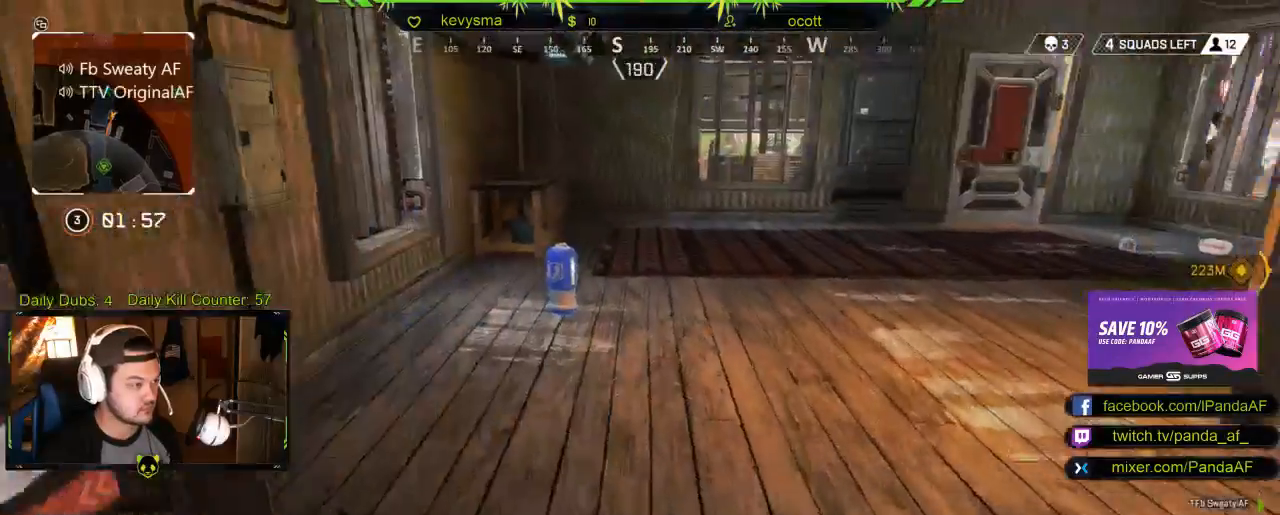
{"buttons": ["X"], "left_stick": "center", "right_stick": "center", "events": [[383, "left_stick", "left"], [417, "X", "down"], [450, "left_stick", "center"]]}
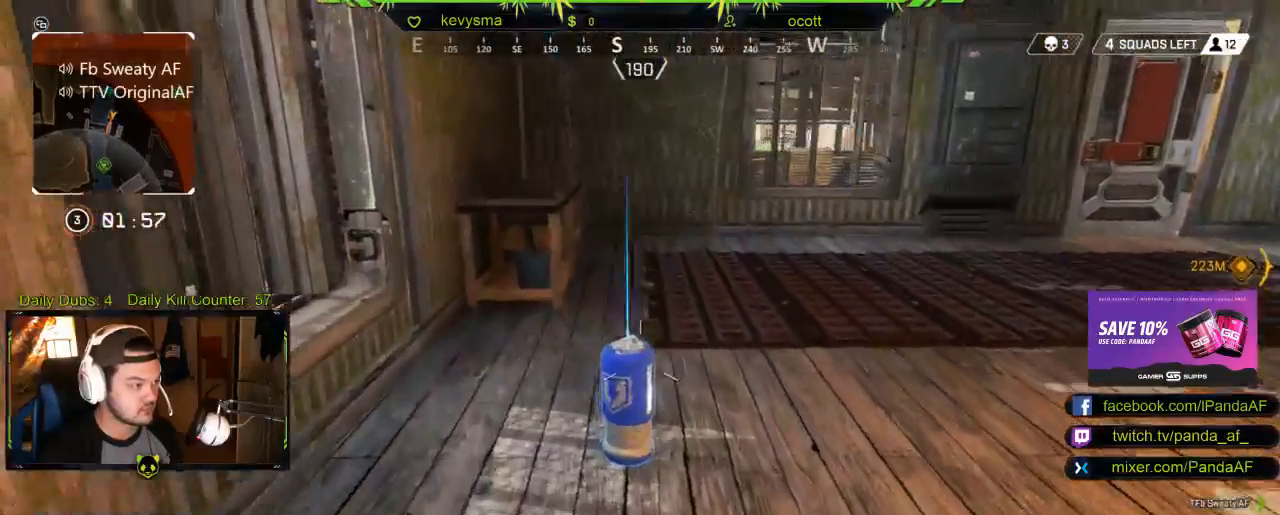
{"buttons": [], "left_stick": "up", "right_stick": "center", "events": [[17, "X", "up"], [17, "left_stick", "right"], [100, "left_stick", "up-right"], [183, "right_stick", "right"], [267, "L3", "down"], [300, "left_stick", "up-left"], [400, "right_stick", "center"], [450, "L3", "up"], [450, "left_stick", "up"]]}
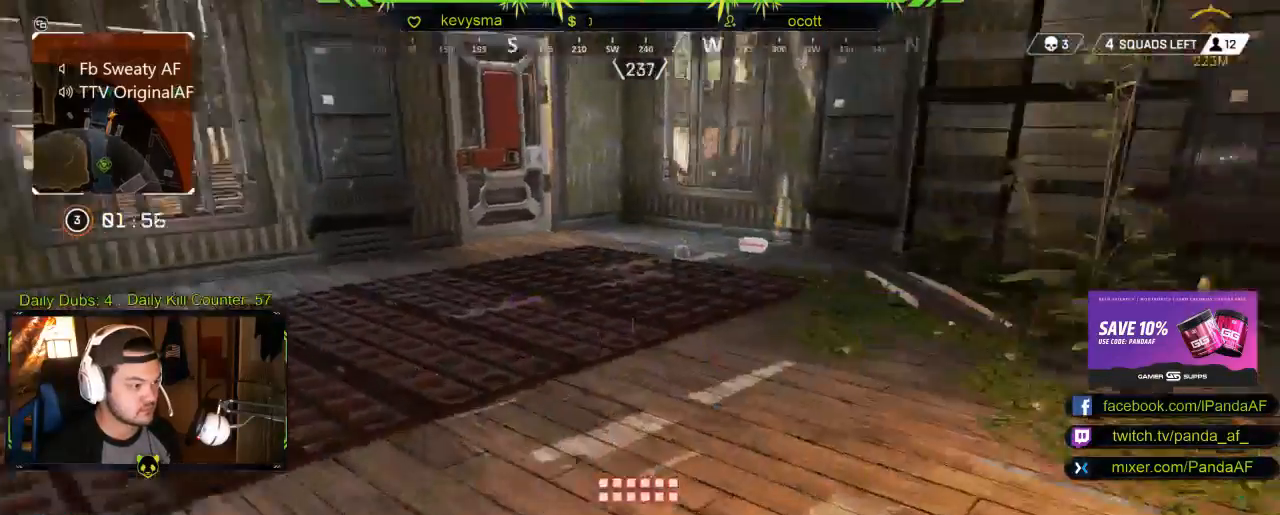
{"buttons": [], "left_stick": "up", "right_stick": "center", "events": [[133, "right_stick", "right"], [250, "right_stick", "center"]]}
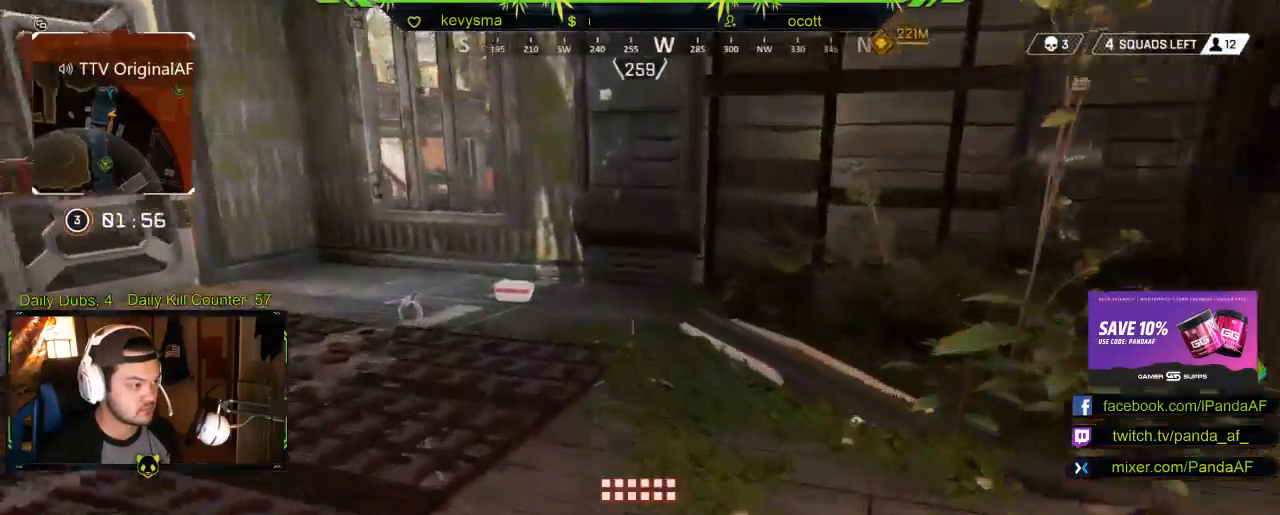
{"buttons": [], "left_stick": "up", "right_stick": "center", "events": [[17, "right_stick", "left"], [233, "right_stick", "center"]]}
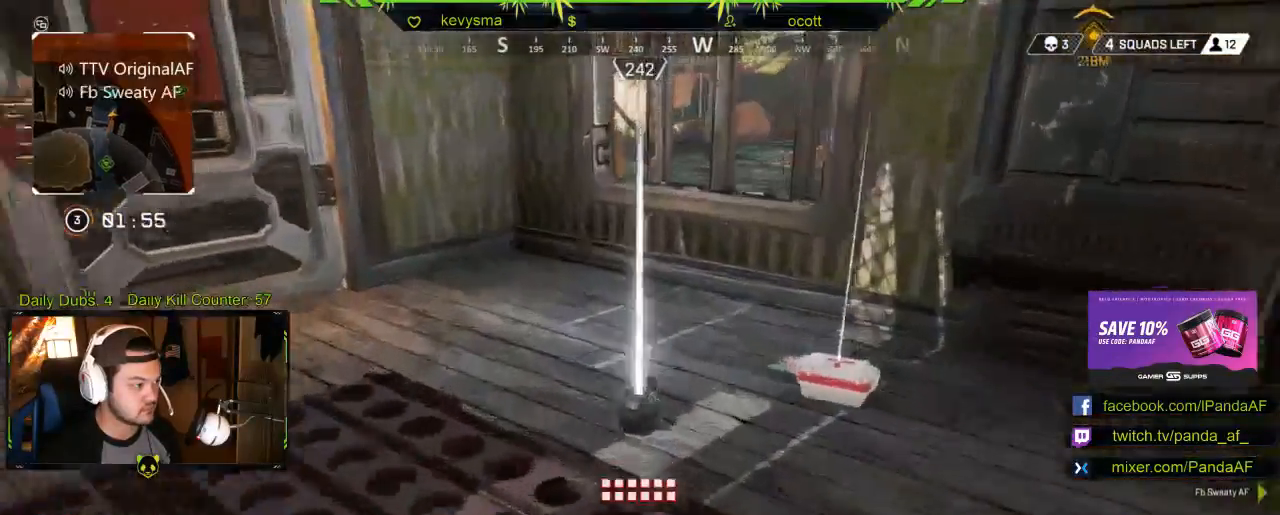
{"buttons": [], "left_stick": "up", "right_stick": "center", "events": [[33, "X", "down"], [33, "left_stick", "center"], [117, "X", "up"], [117, "left_stick", "up"], [250, "right_stick", "left"], [267, "L3", "down"], [450, "L3", "up"], [450, "right_stick", "center"]]}
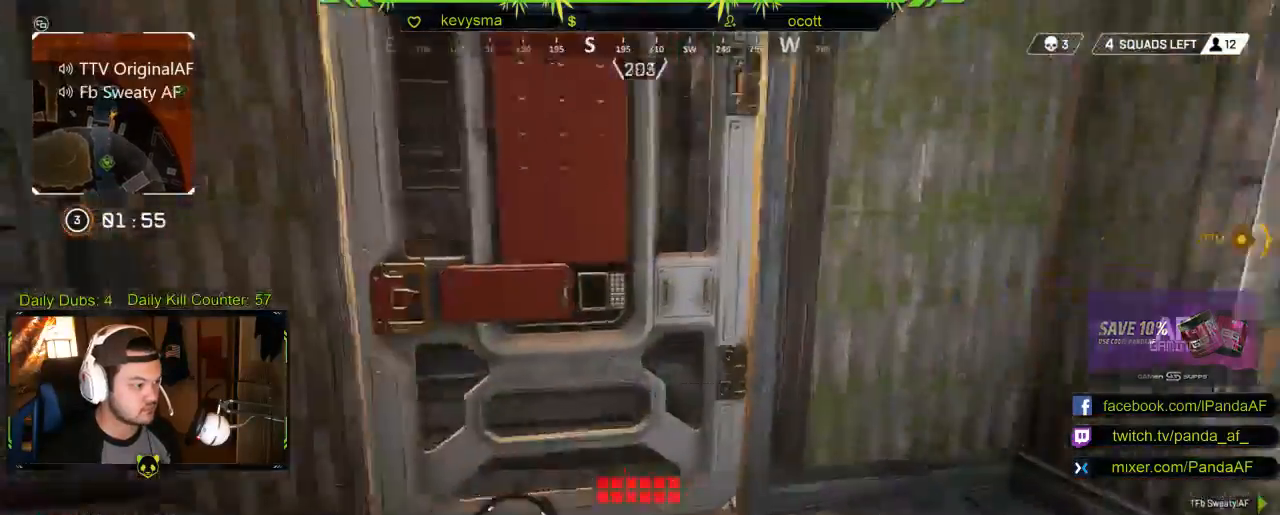
{"buttons": [], "left_stick": "down", "right_stick": "right", "events": [[150, "X", "down"], [233, "left_stick", "center"], [267, "X", "up"], [400, "left_stick", "down"], [467, "right_stick", "right"]]}
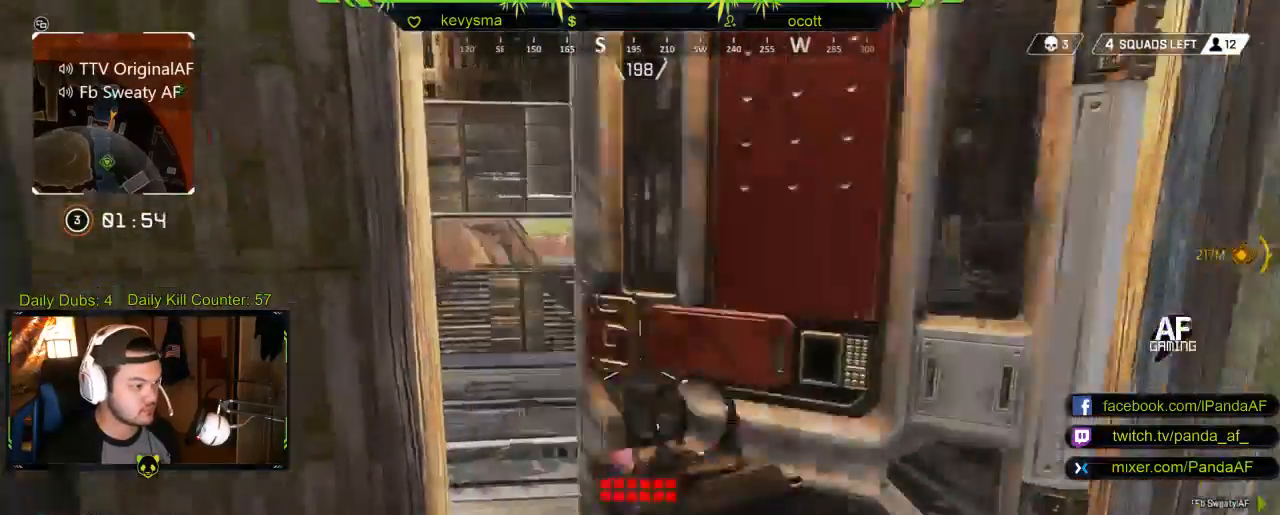
{"buttons": ["X"], "left_stick": "center", "right_stick": "center", "events": [[283, "right_stick", "center"], [400, "X", "down"], [417, "left_stick", "center"]]}
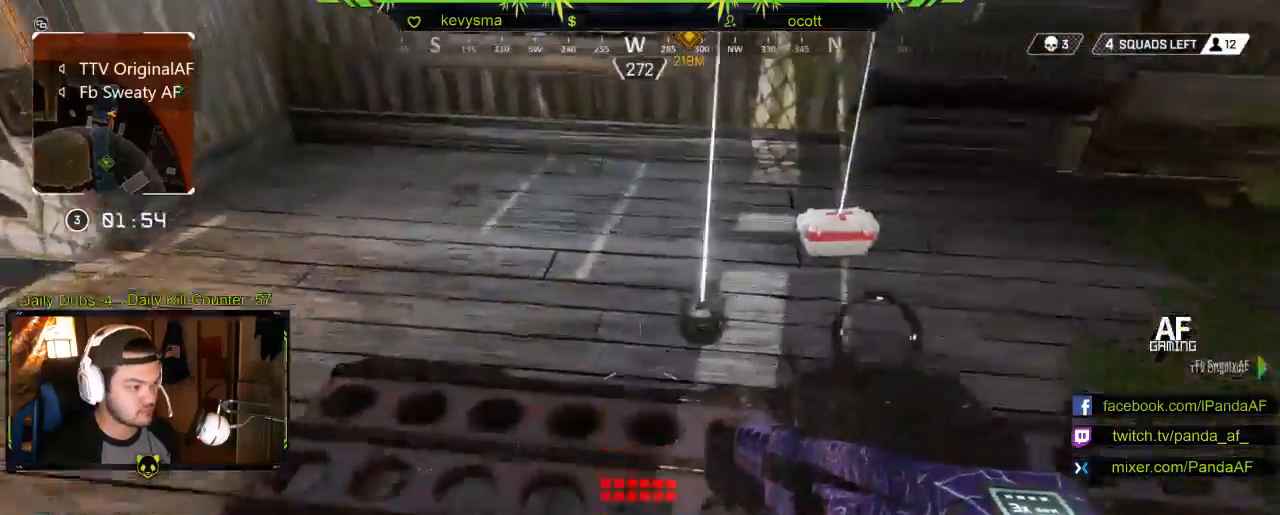
{"buttons": ["X"], "left_stick": "center", "right_stick": "center", "events": [[283, "left_stick", "up"], [417, "X", "up"], [433, "left_stick", "center"], [483, "X", "down"]]}
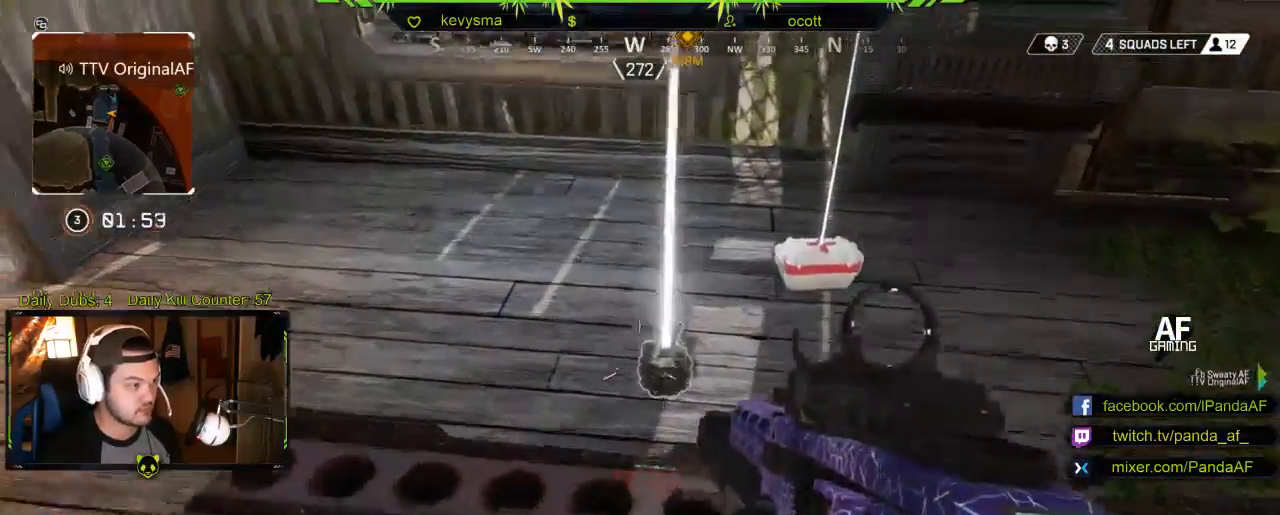
{"buttons": ["X"], "left_stick": "center", "right_stick": "center", "events": []}
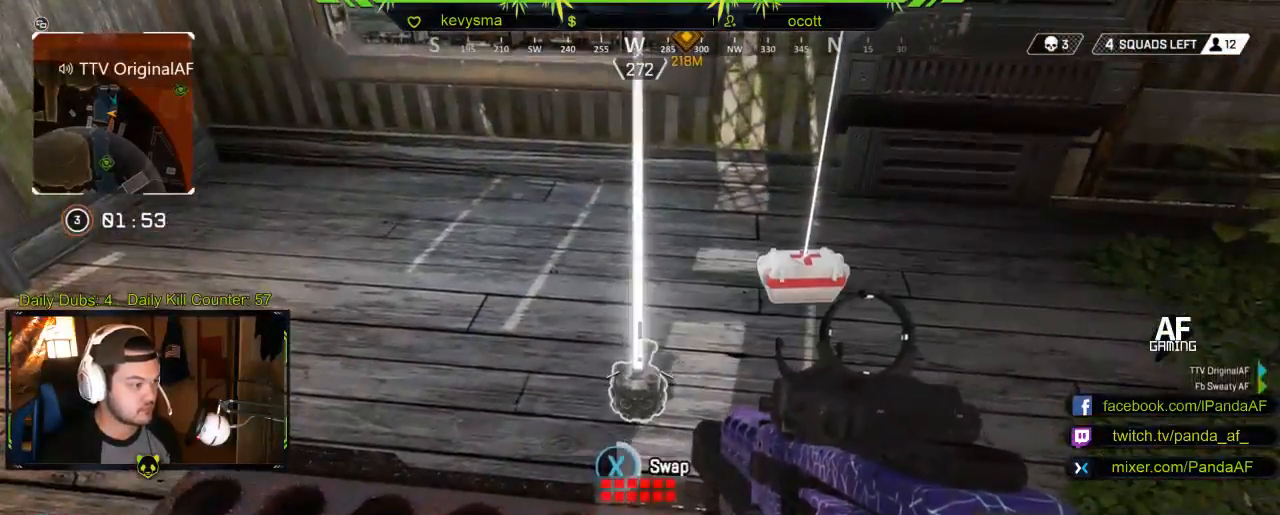
{"buttons": [], "left_stick": "center", "right_stick": "center", "events": [[350, "X", "up"]]}
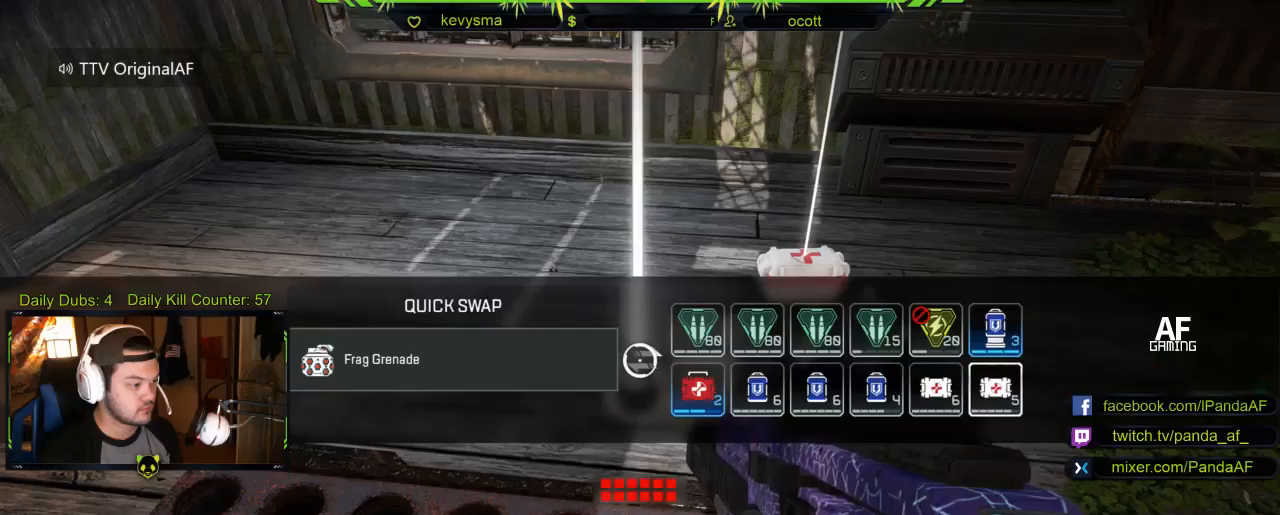
{"buttons": [], "left_stick": "right", "right_stick": "center", "events": [[83, "left_stick", "right"], [250, "left_stick", "center"], [500, "left_stick", "right"]]}
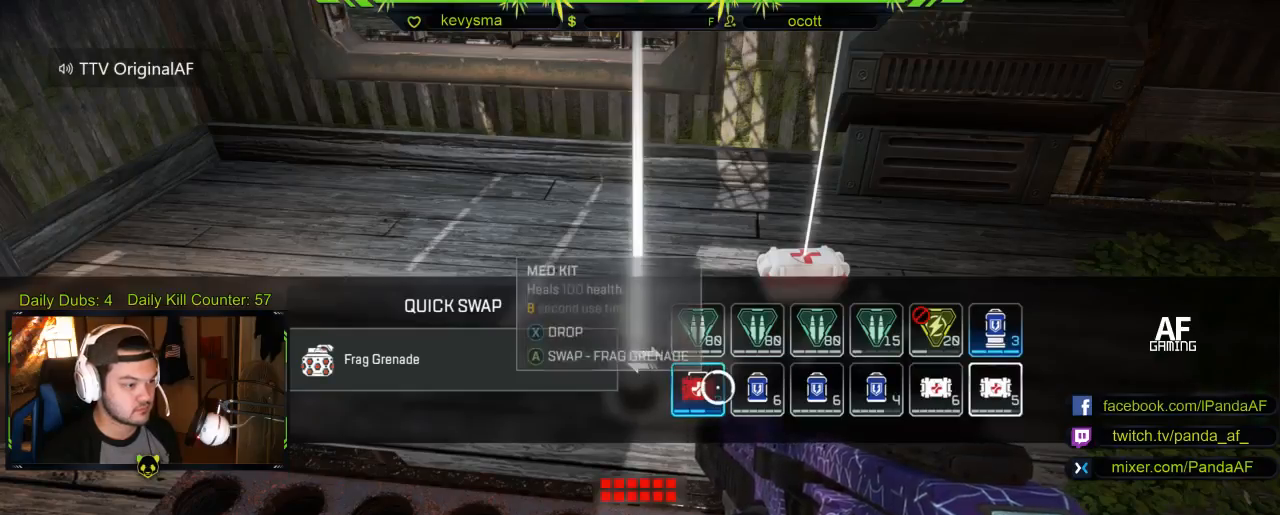
{"buttons": [], "left_stick": "center", "right_stick": "center", "events": [[400, "left_stick", "center"]]}
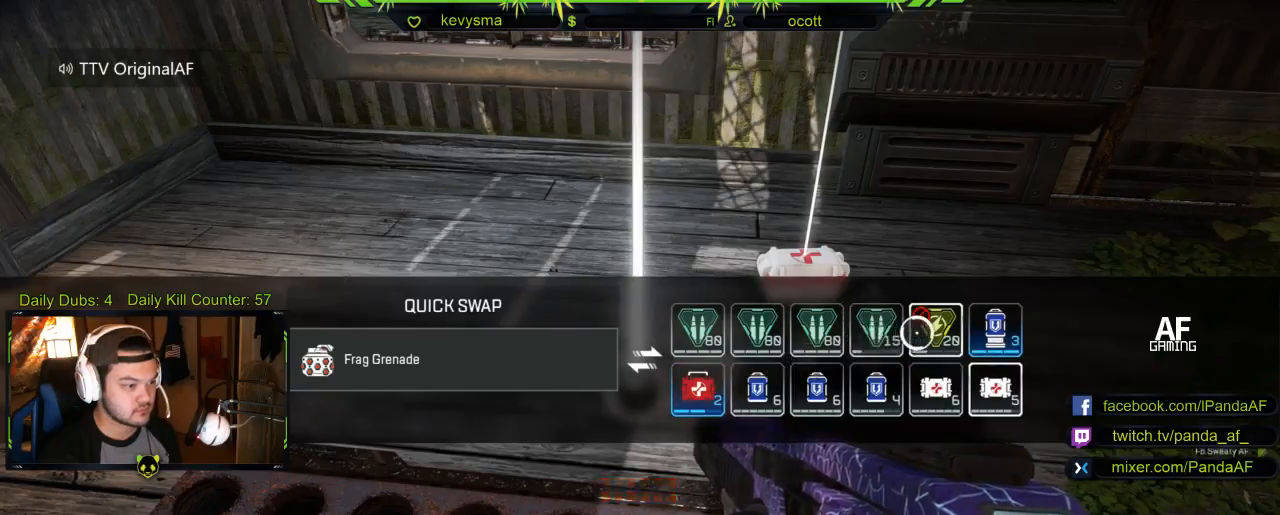
{"buttons": [], "left_stick": "center", "right_stick": "center", "events": [[133, "A", "down"], [250, "A", "up"]]}
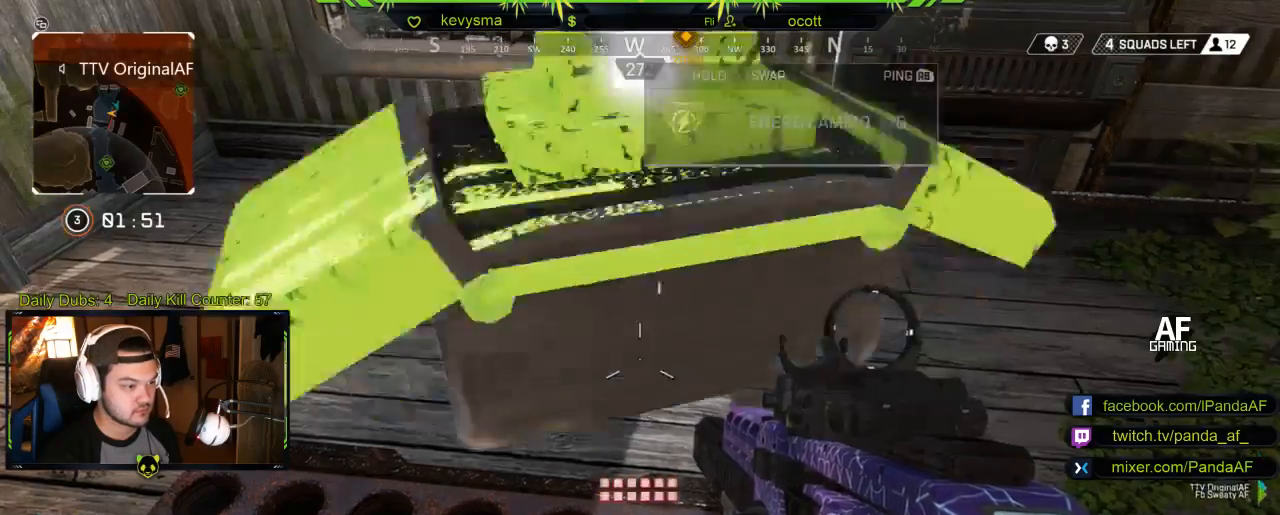
{"buttons": [], "left_stick": "up", "right_stick": "left", "events": [[200, "left_stick", "left"], [250, "B", "down"], [250, "left_stick", "up-left"], [333, "B", "up"], [450, "right_stick", "left"], [483, "left_stick", "up"]]}
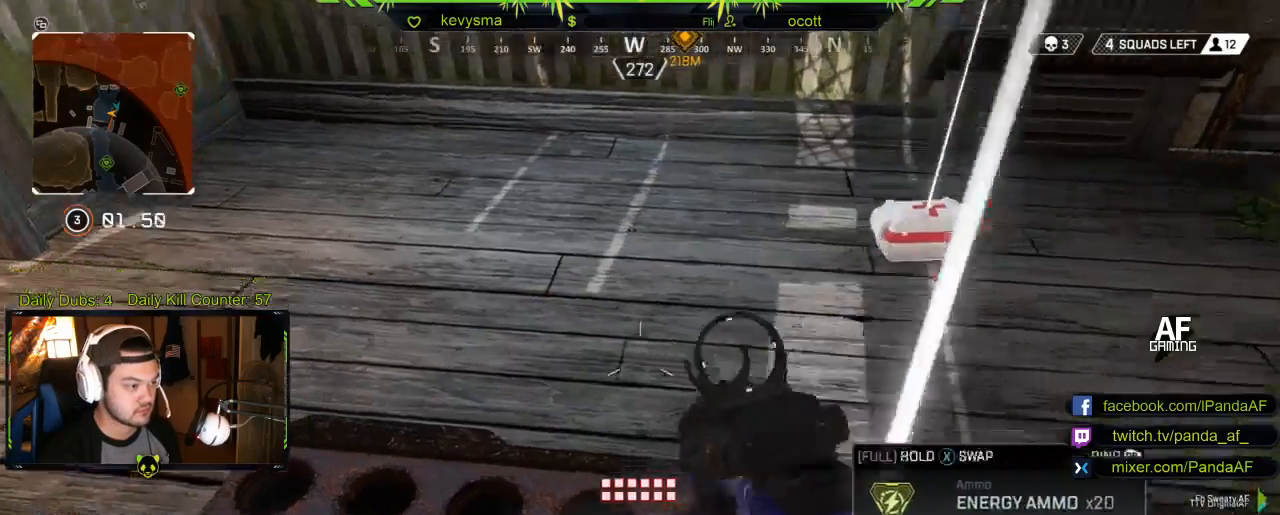
{"buttons": [], "left_stick": "up", "right_stick": "center", "events": [[33, "right_stick", "up-left"], [117, "L3", "down"], [283, "L3", "up"], [283, "right_stick", "center"], [317, "B", "down"], [400, "B", "up"]]}
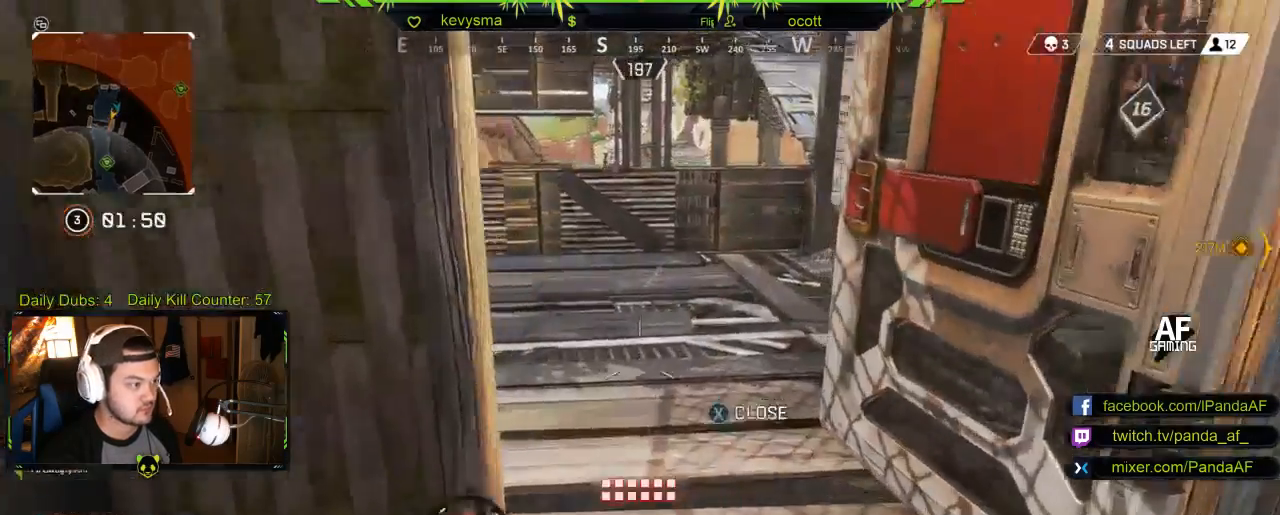
{"buttons": [], "left_stick": "up-right", "right_stick": "center", "events": [[50, "right_stick", "left"], [250, "right_stick", "center"], [317, "L3", "down"], [467, "L3", "up"], [467, "left_stick", "up-right"]]}
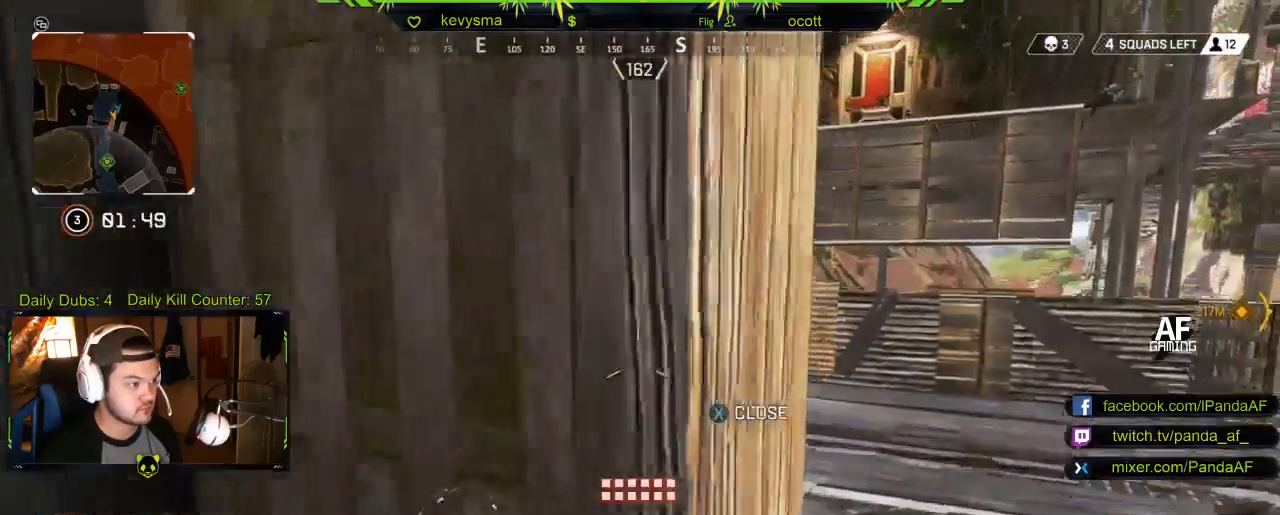
{"buttons": [], "left_stick": "up", "right_stick": "right", "events": [[333, "right_stick", "right"], [467, "left_stick", "up"]]}
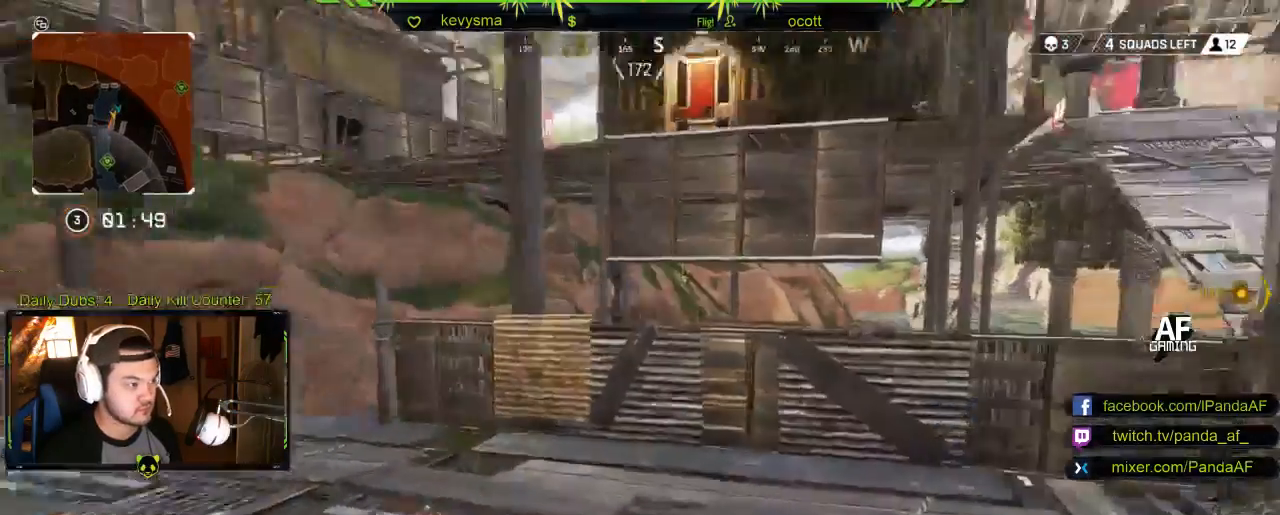
{"buttons": [], "left_stick": "up", "right_stick": "center", "events": [[83, "right_stick", "center"]]}
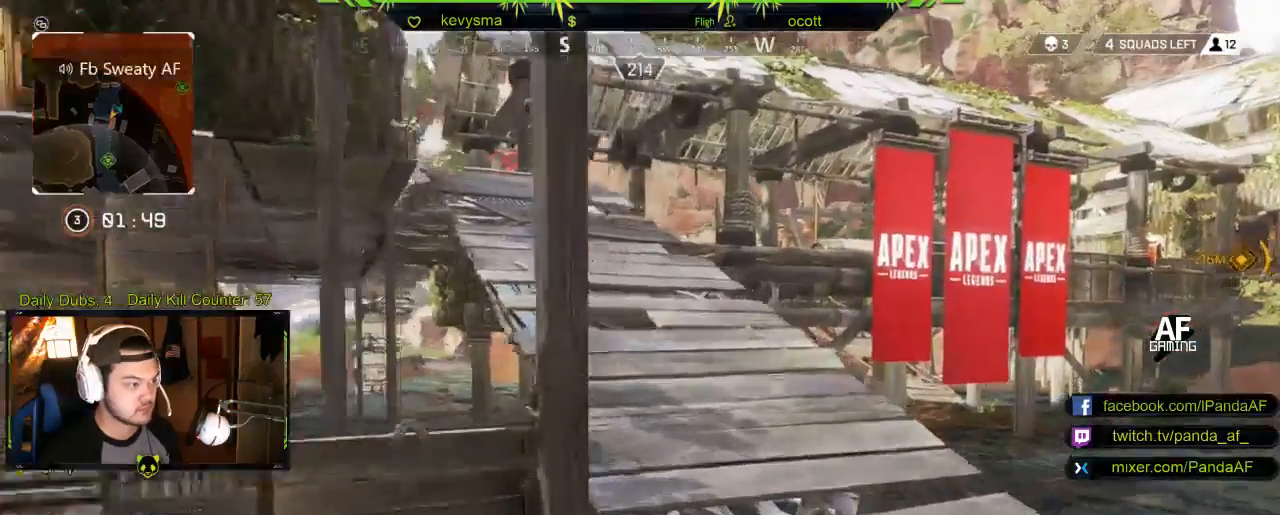
{"buttons": [], "left_stick": "up", "right_stick": "center", "events": [[133, "right_stick", "left"], [283, "right_stick", "center"]]}
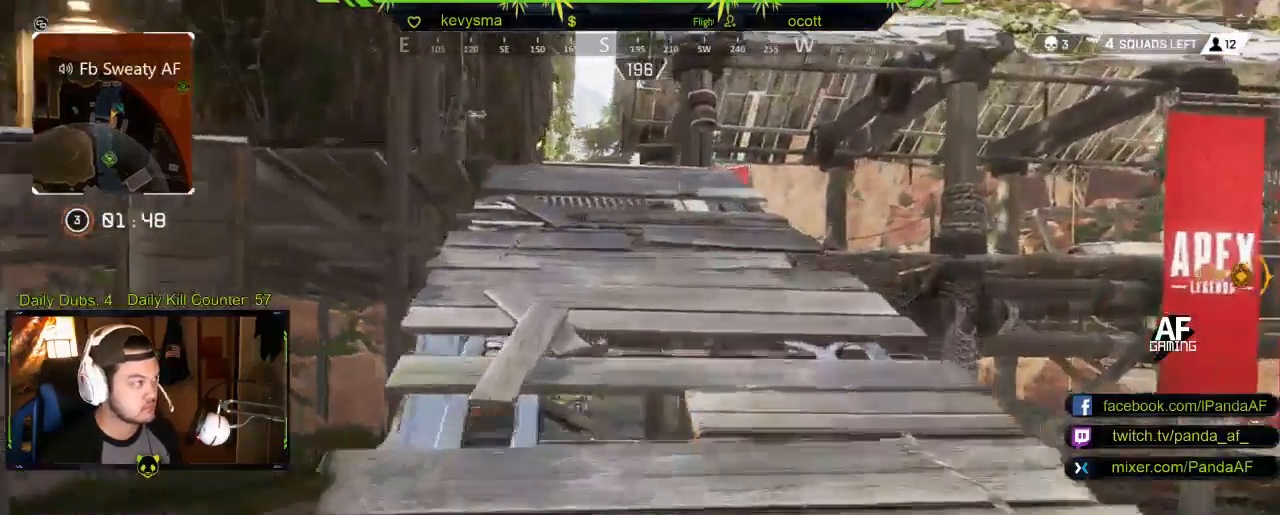
{"buttons": [], "left_stick": "up", "right_stick": "center", "events": [[33, "right_stick", "left"], [183, "right_stick", "center"]]}
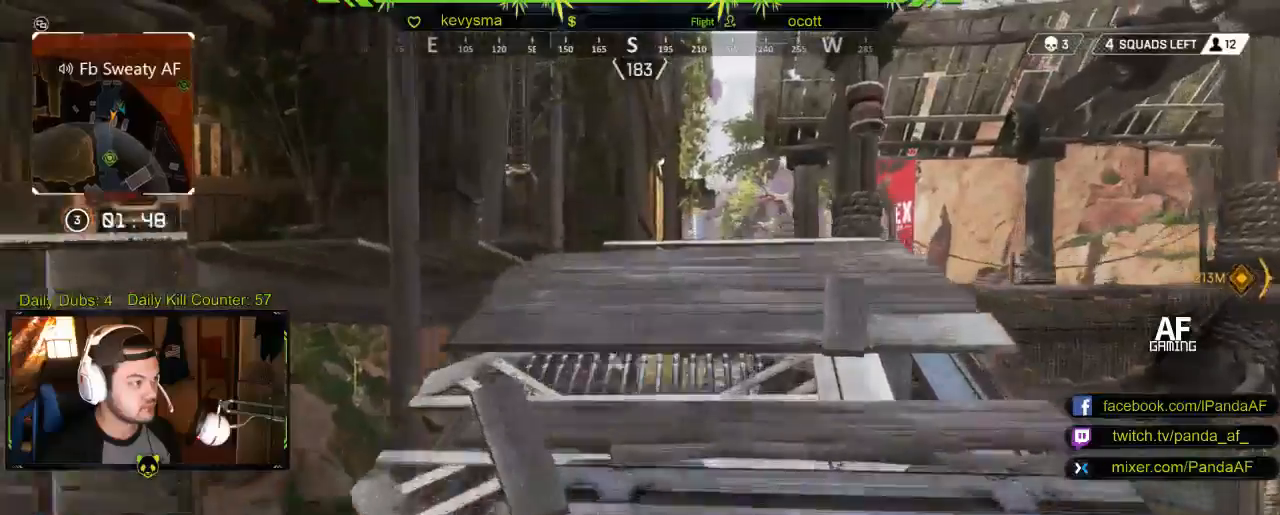
{"buttons": [], "left_stick": "up", "right_stick": "left", "events": [[200, "right_stick", "left"], [350, "right_stick", "center"], [483, "right_stick", "left"]]}